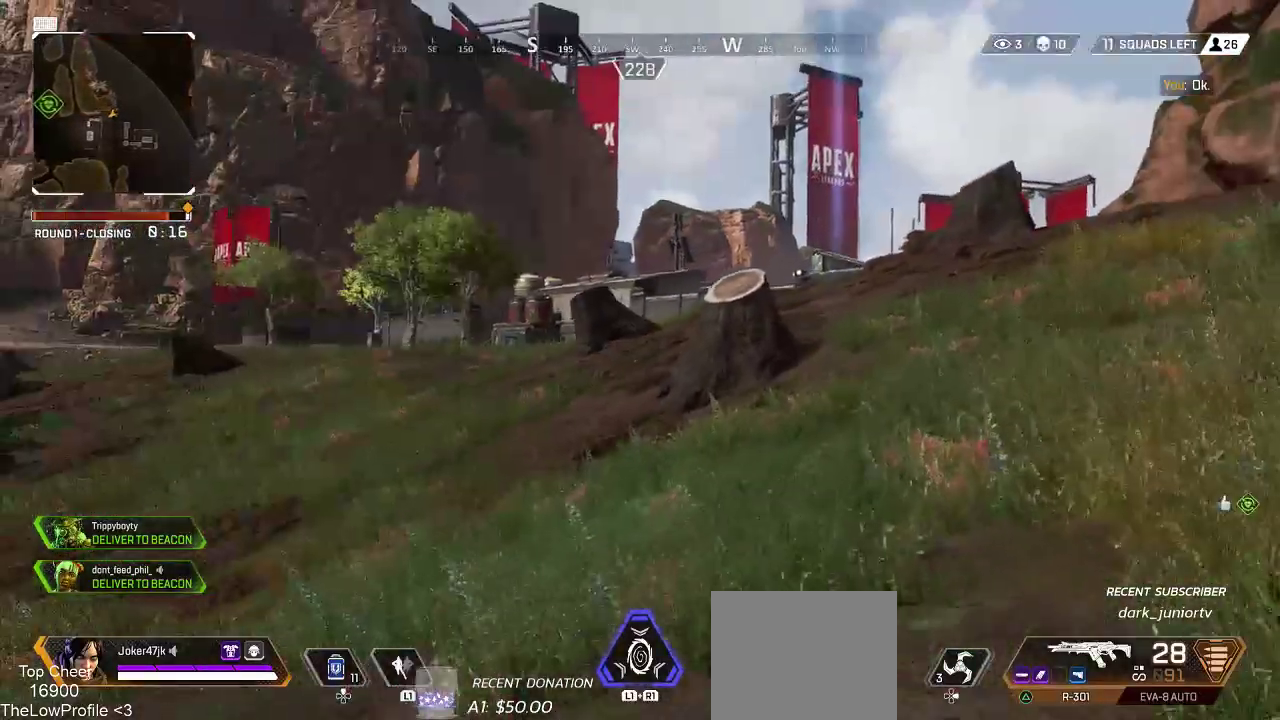
Gameplay with a controller (PlayStation layout); each line is a JSON object with the inputs held at the frame after it. "events" lists button and stick changes between this image and that frame as [ms after this image, input, new state], when the widget could be followed in between.
{"buttons": [], "left_stick": "up", "right_stick": "center", "events": [[117, "TRIANGLE", "down"], [200, "TRIANGLE", "up"]]}
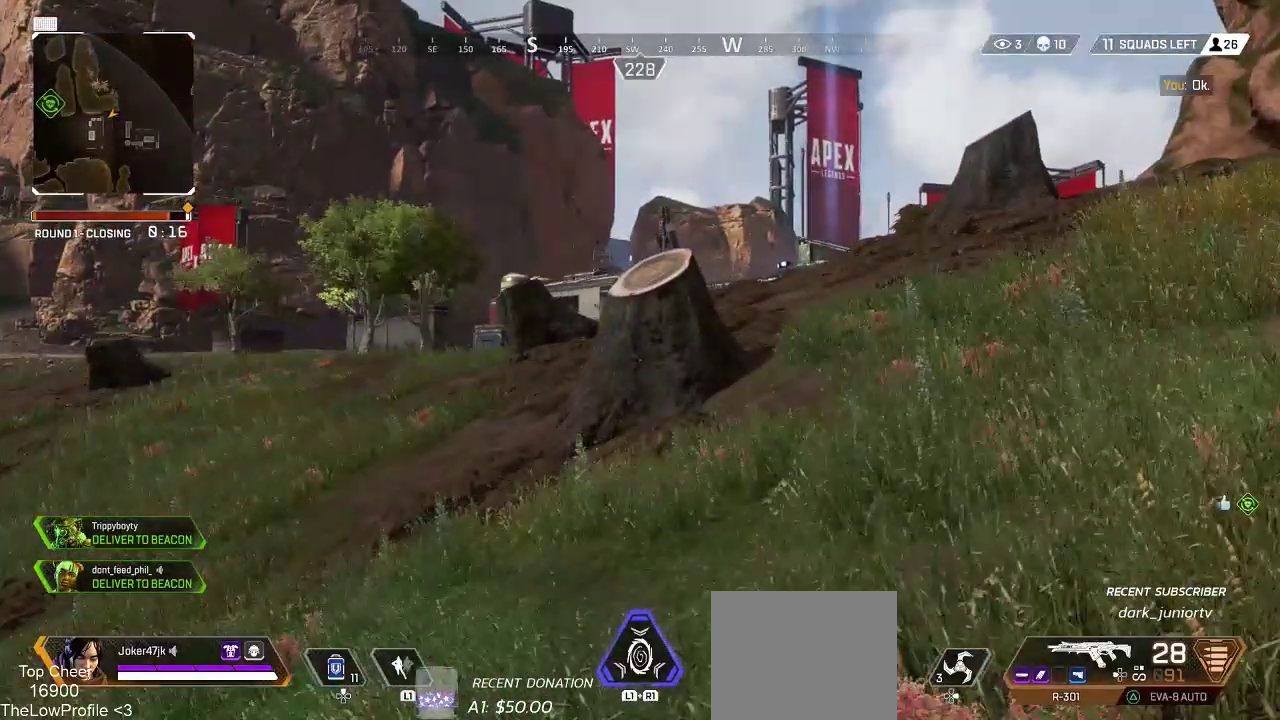
{"buttons": ["SQUARE"], "left_stick": "up", "right_stick": "center", "events": [[283, "SQUARE", "down"], [367, "SQUARE", "up"], [450, "SQUARE", "down"]]}
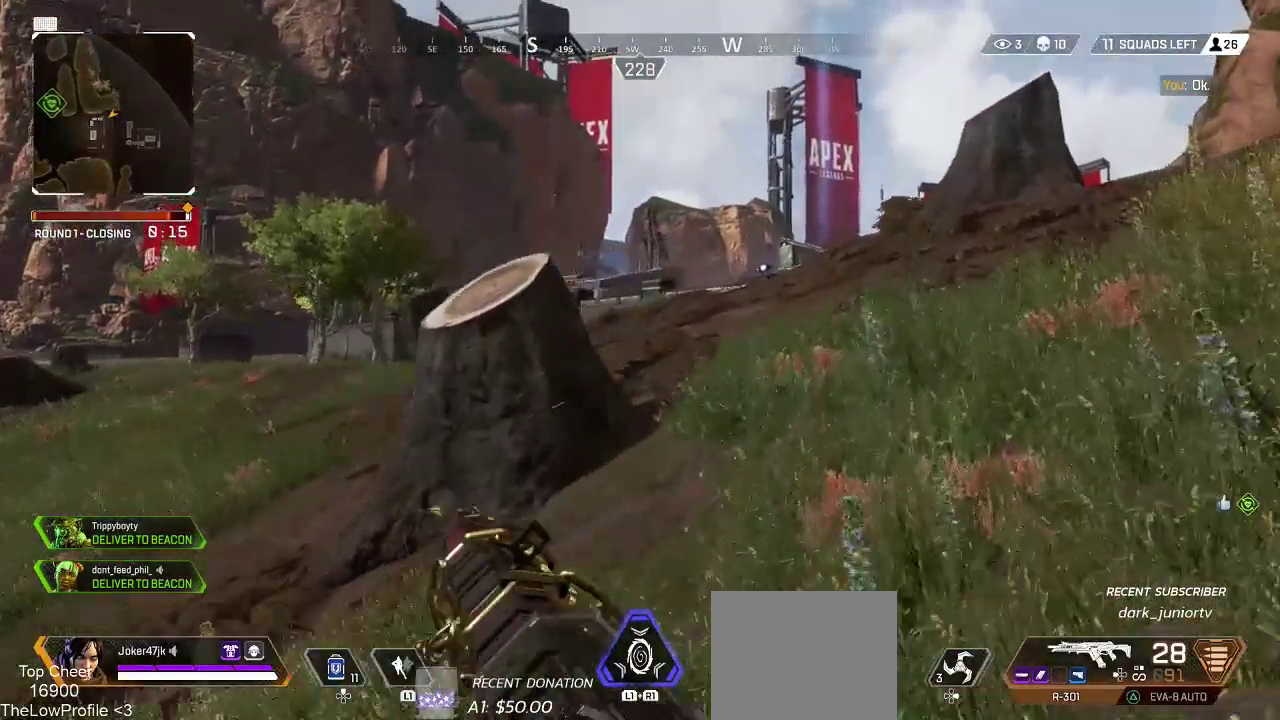
{"buttons": ["L3"], "left_stick": "up", "right_stick": "center", "events": [[33, "SQUARE", "up"], [400, "L3", "down"]]}
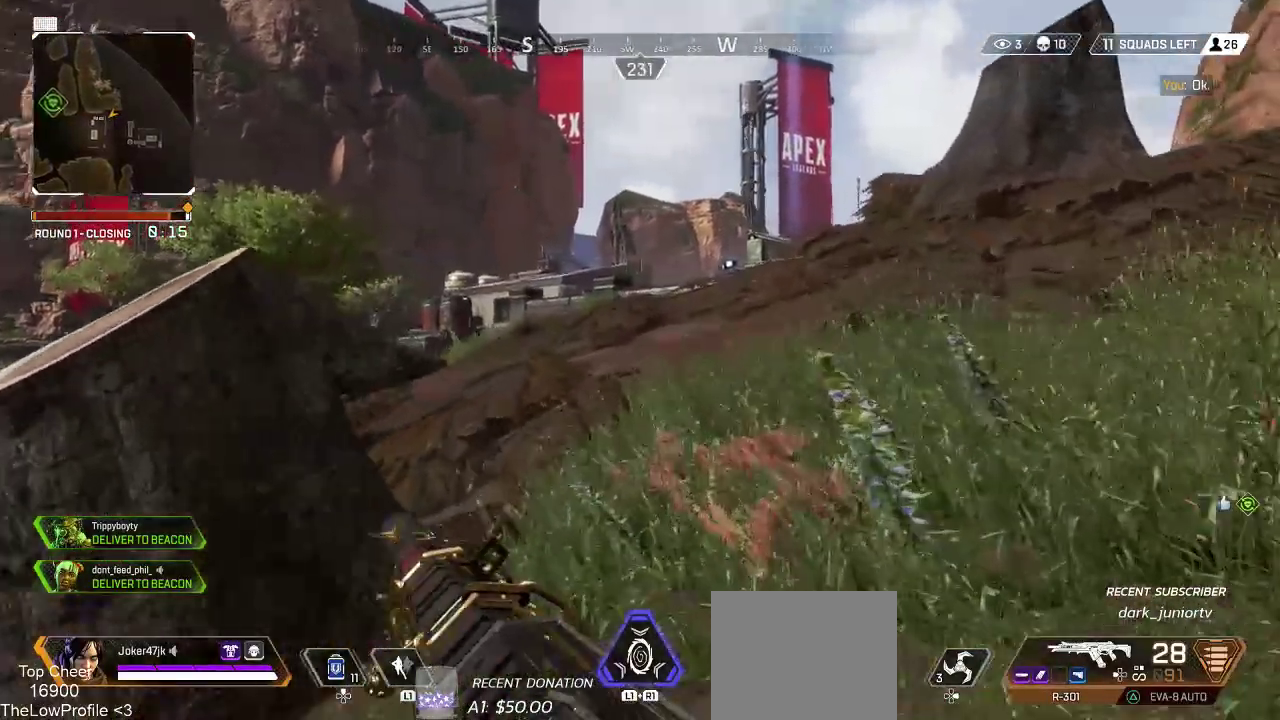
{"buttons": ["SQUARE"], "left_stick": "up", "right_stick": "center", "events": [[17, "L3", "up"], [67, "SQUARE", "down"], [167, "SQUARE", "up"], [233, "SQUARE", "down"], [333, "SQUARE", "up"], [417, "SQUARE", "down"]]}
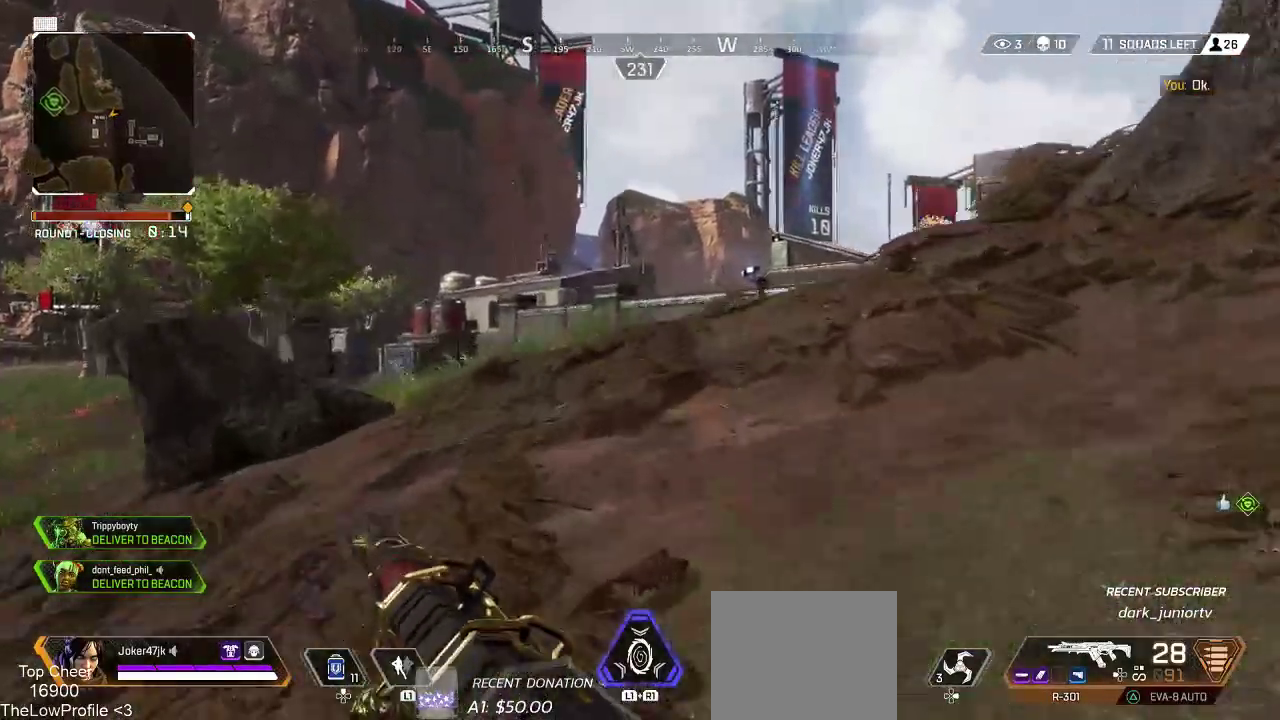
{"buttons": [], "left_stick": "up", "right_stick": "center", "events": [[17, "SQUARE", "up"], [267, "right_stick", "right"], [367, "right_stick", "center"]]}
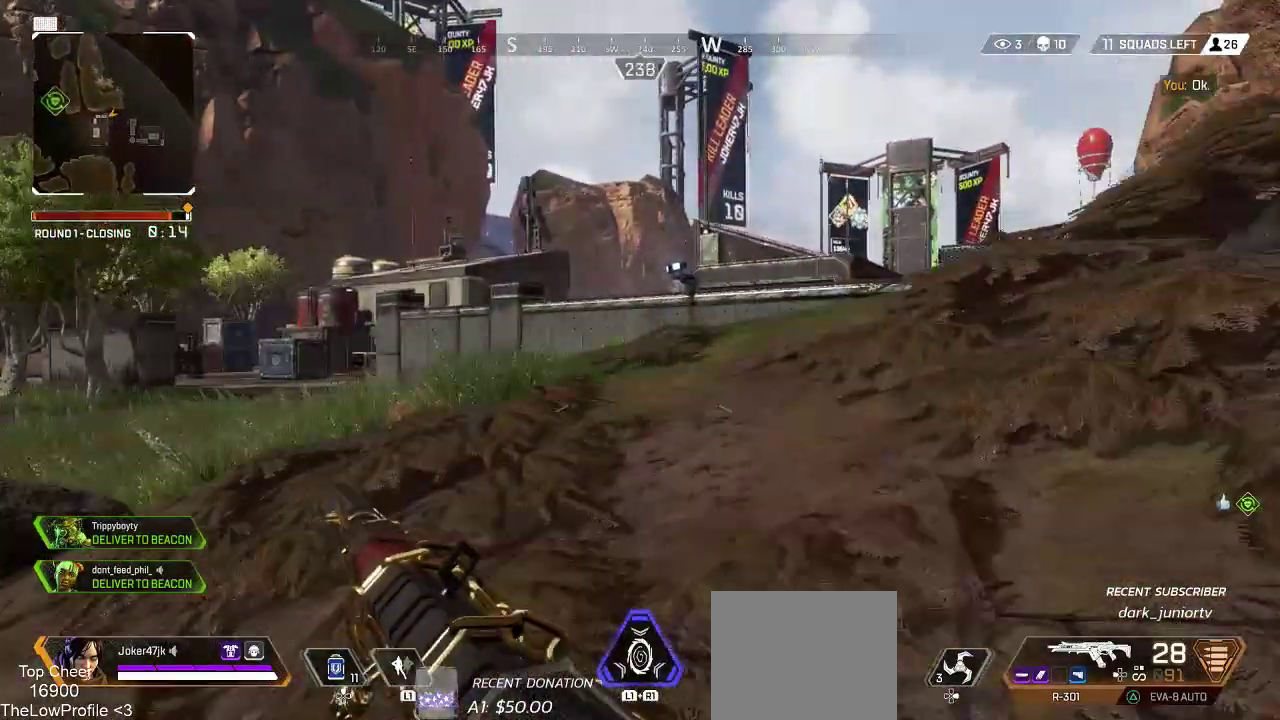
{"buttons": [], "left_stick": "up", "right_stick": "center", "events": []}
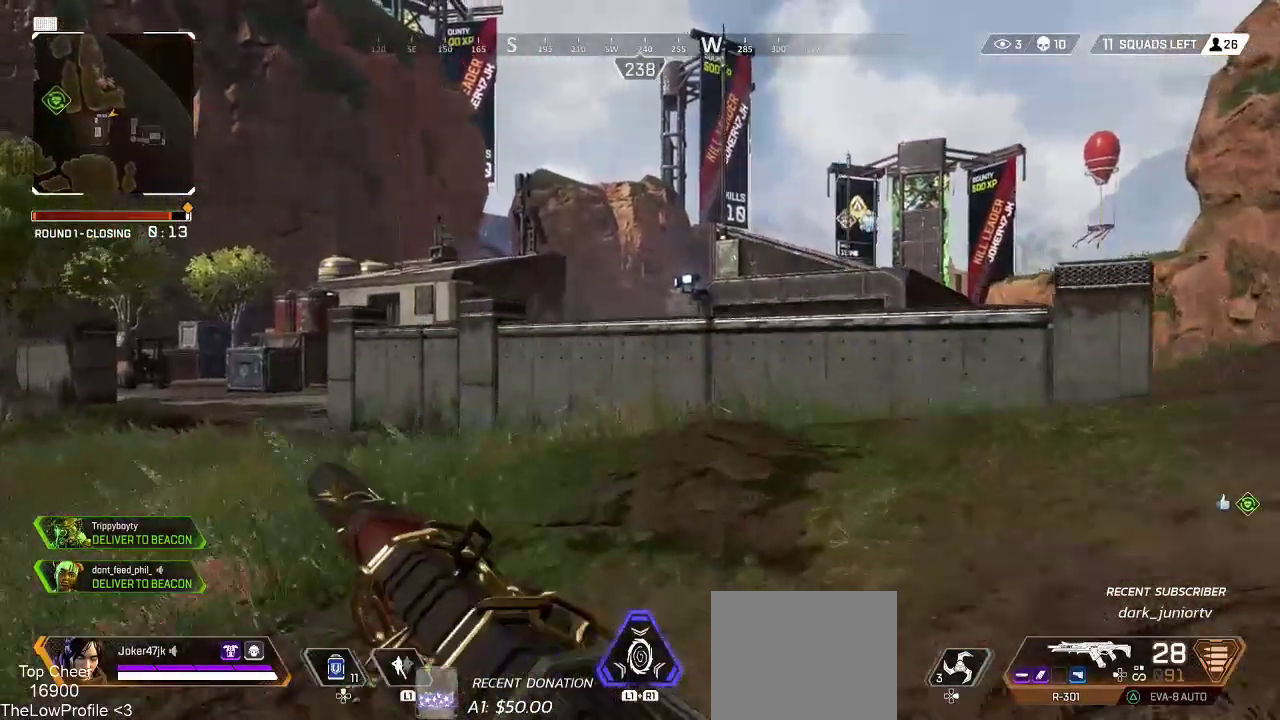
{"buttons": [], "left_stick": "up", "right_stick": "down", "events": [[167, "right_stick", "down"]]}
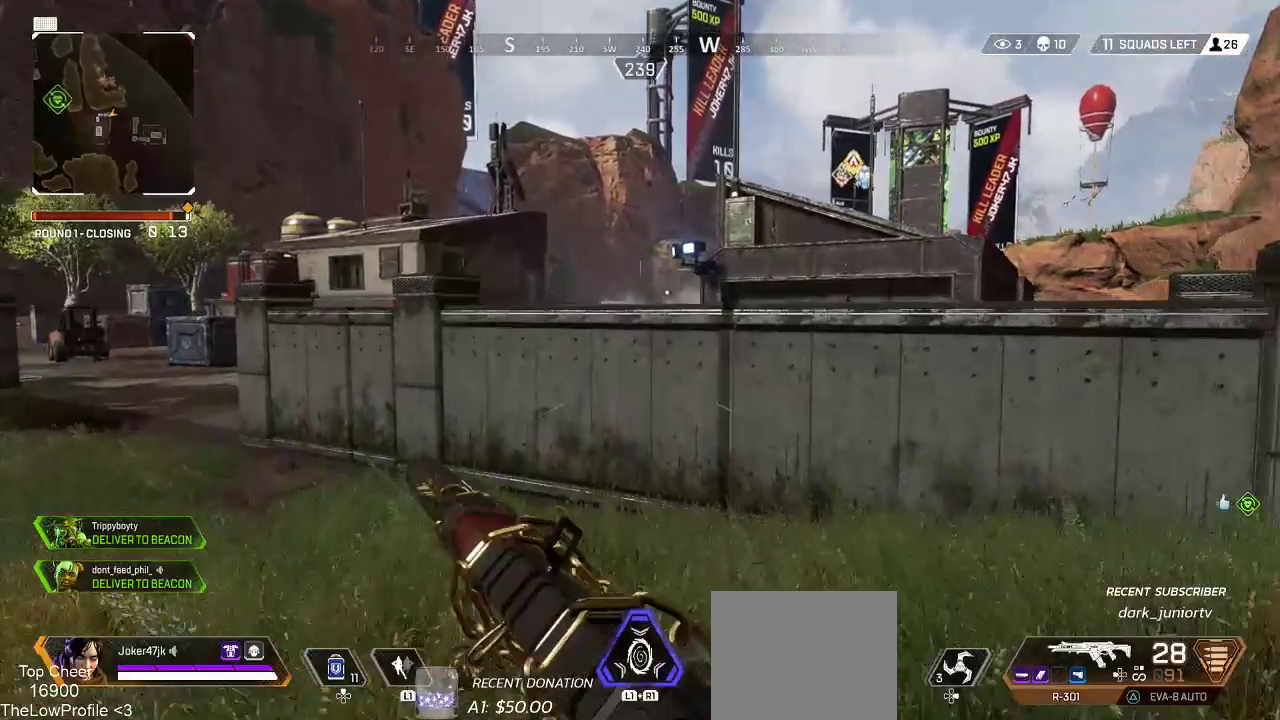
{"buttons": [], "left_stick": "up", "right_stick": "center", "events": [[483, "right_stick", "center"]]}
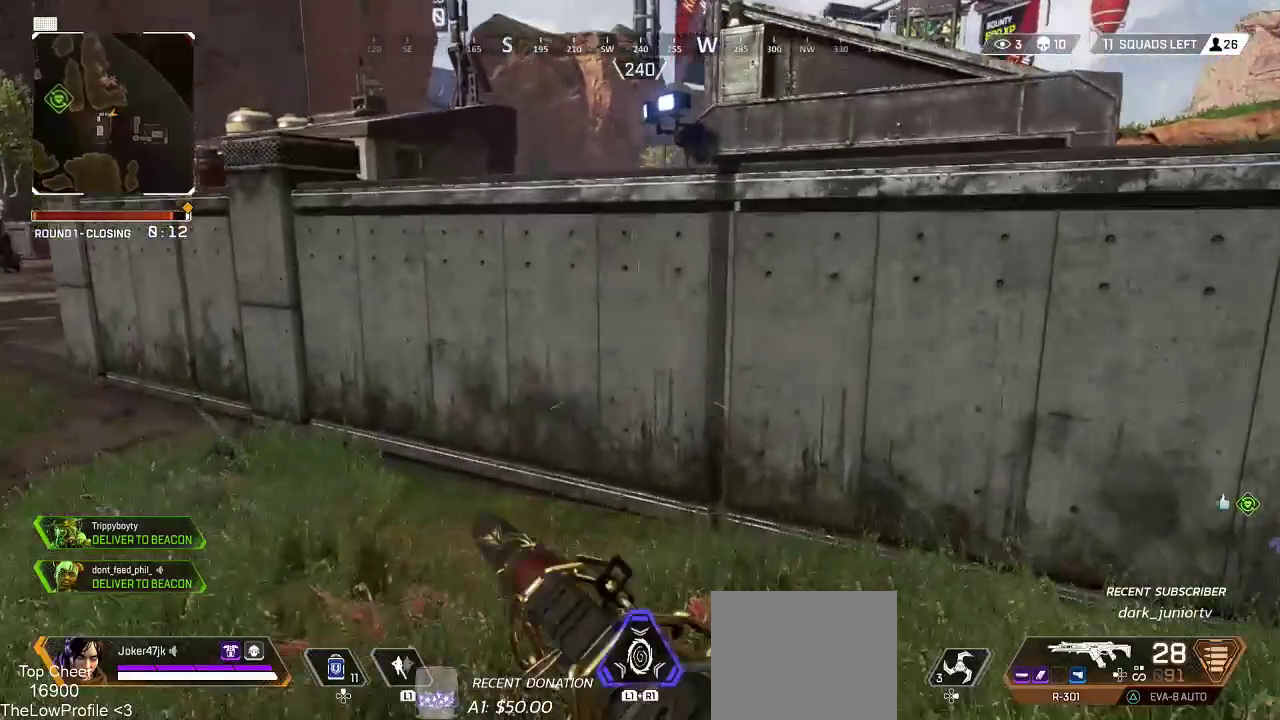
{"buttons": ["CROSS"], "left_stick": "up", "right_stick": "center", "events": [[117, "CROSS", "down"], [400, "CROSS", "up"], [450, "CROSS", "down"]]}
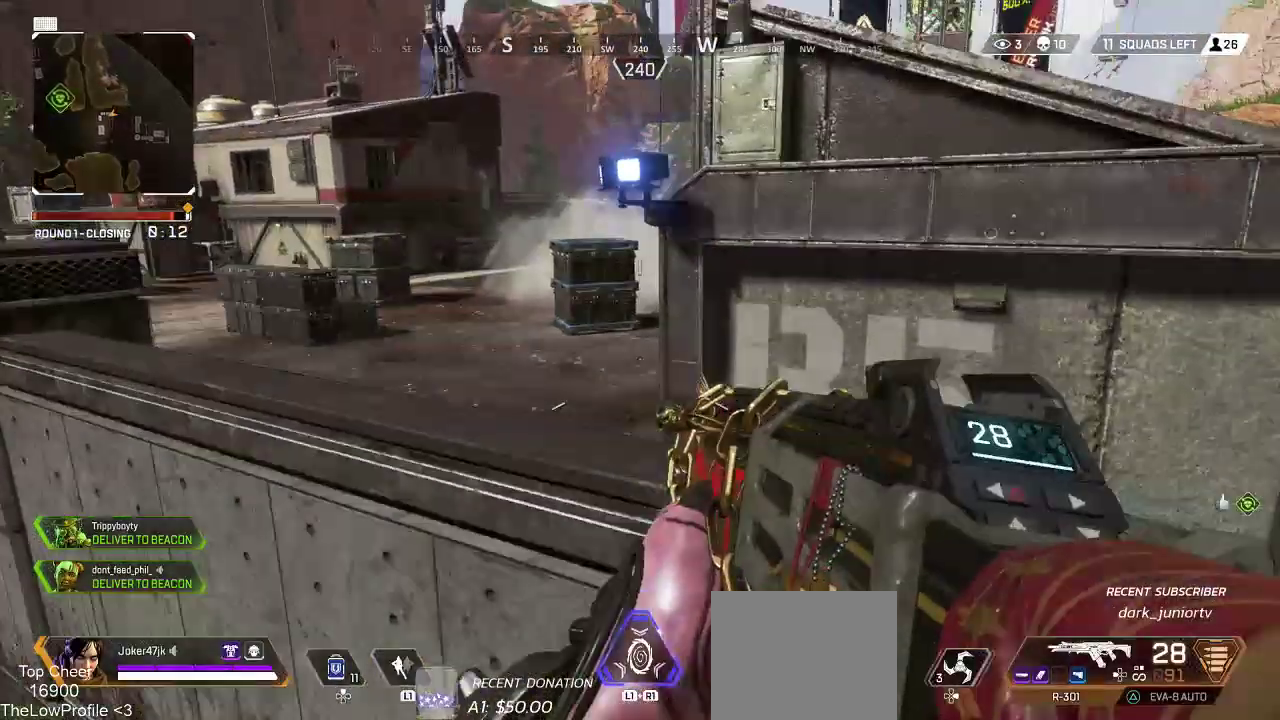
{"buttons": ["DPAD_RIGHT"], "left_stick": "center", "right_stick": "center", "events": [[17, "left_stick", "up-right"], [67, "CROSS", "up"], [117, "CROSS", "down"], [133, "left_stick", "center"], [183, "CROSS", "up"], [300, "DPAD_RIGHT", "down"]]}
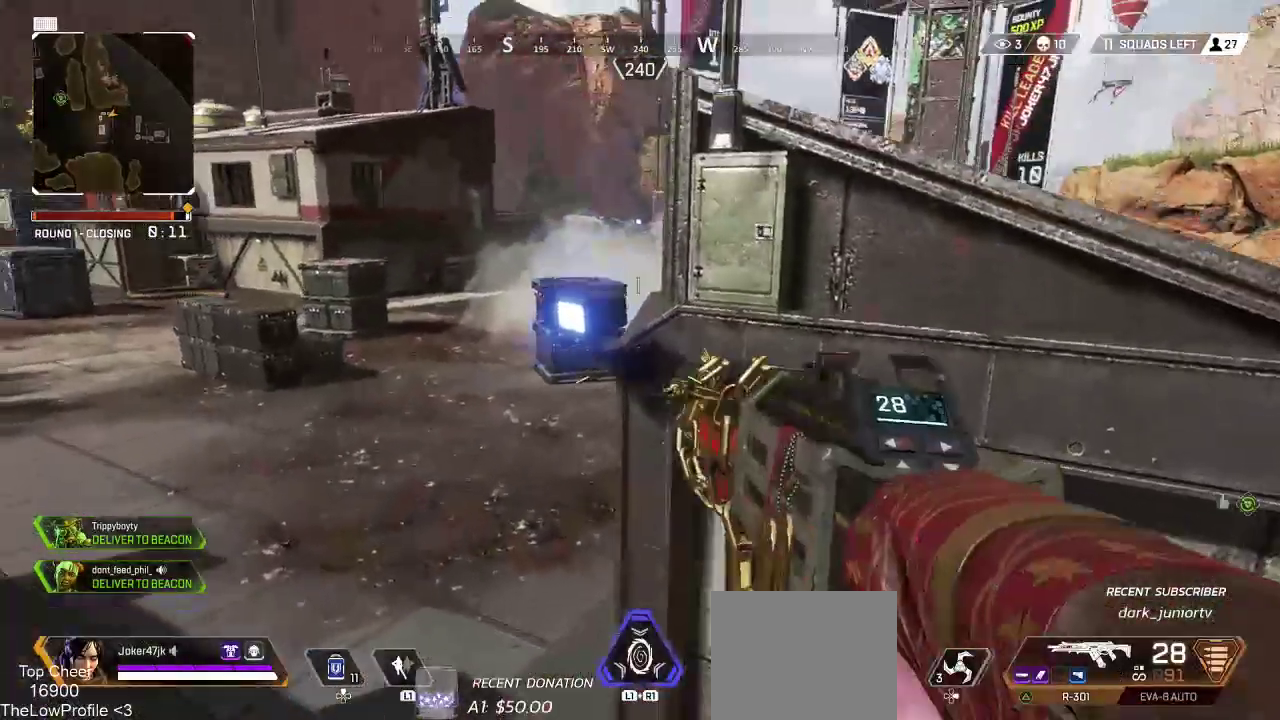
{"buttons": [], "left_stick": "up-left", "right_stick": "center"}
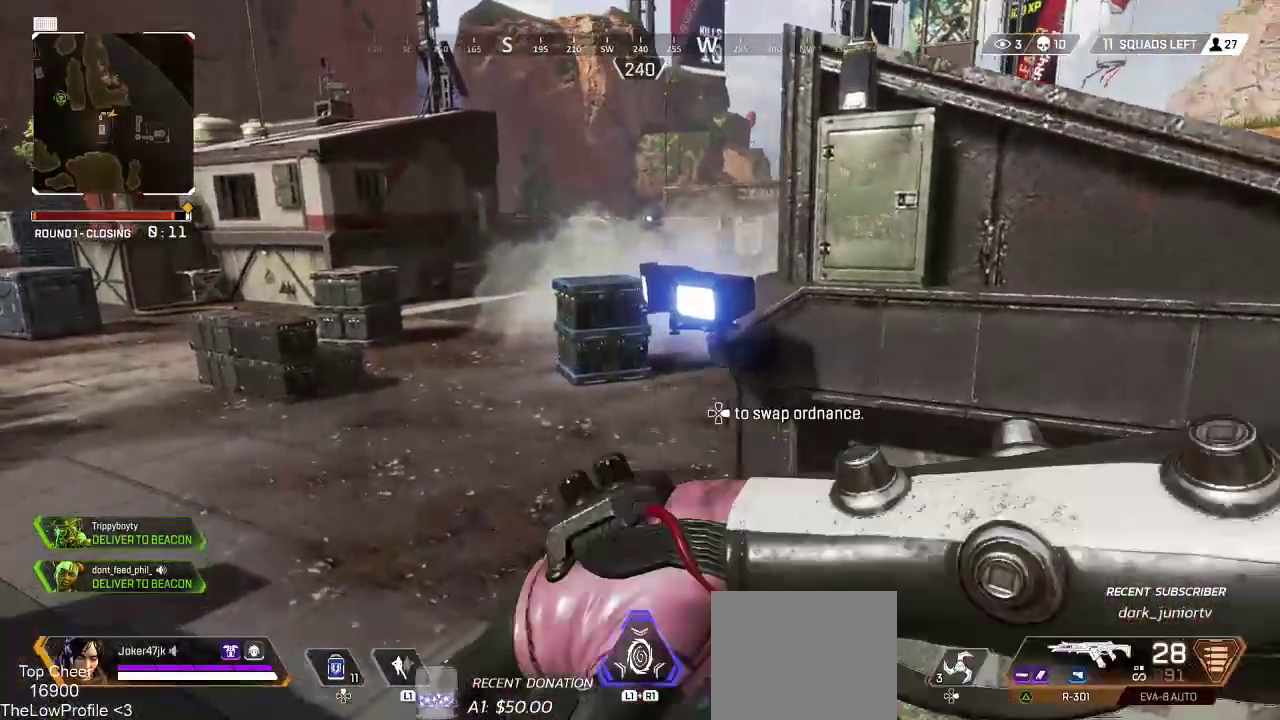
{"buttons": ["R2"], "left_stick": "center", "right_stick": "center", "events": [[117, "left_stick", "center"], [167, "right_stick", "right"], [233, "R2", "down"], [267, "right_stick", "center"], [383, "left_stick", "up-left"], [467, "left_stick", "center"]]}
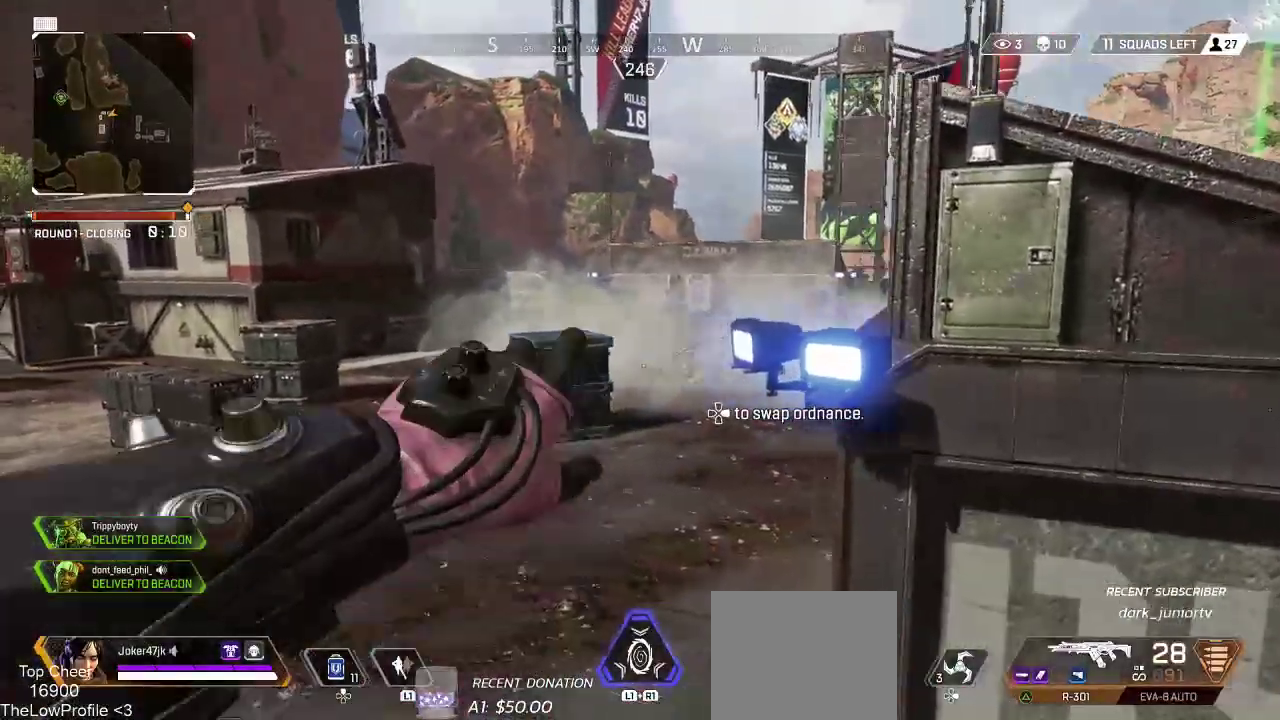
{"buttons": [], "left_stick": "center", "right_stick": "center", "events": [[117, "left_stick", "up-left"], [183, "left_stick", "center"], [283, "right_stick", "up"], [450, "R2", "up"], [500, "right_stick", "center"]]}
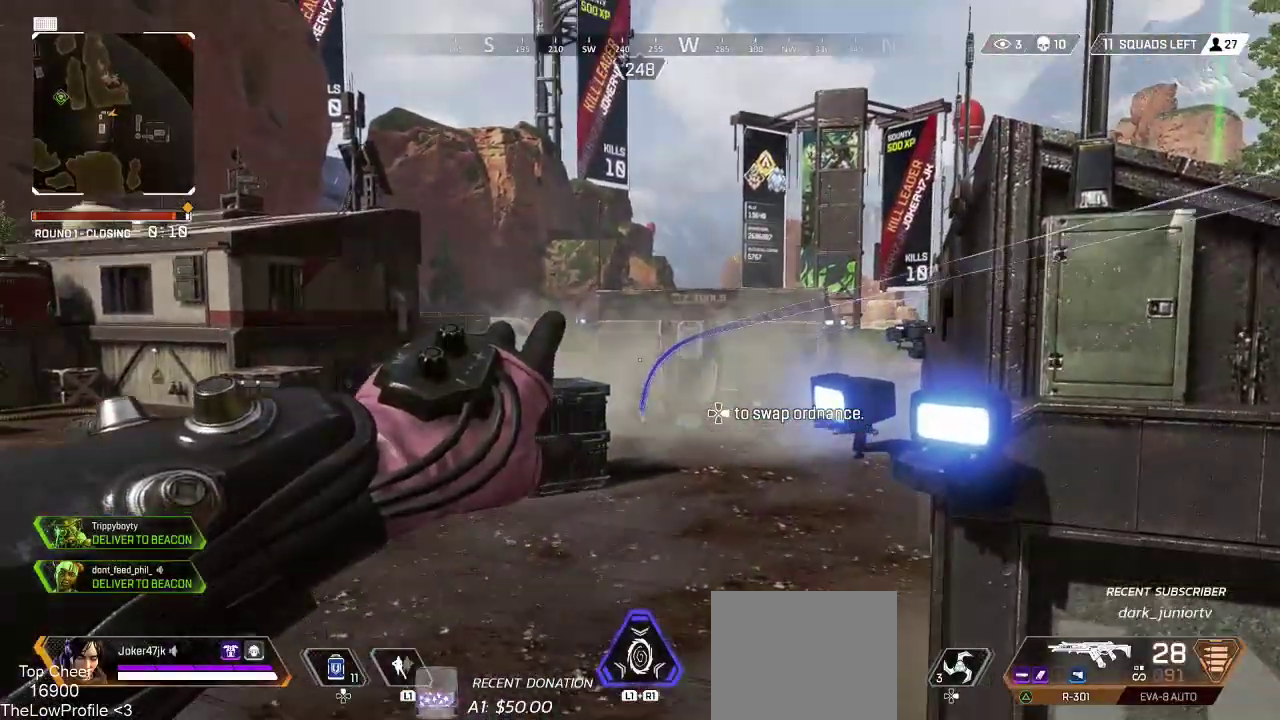
{"buttons": [], "left_stick": "center", "right_stick": "center", "events": []}
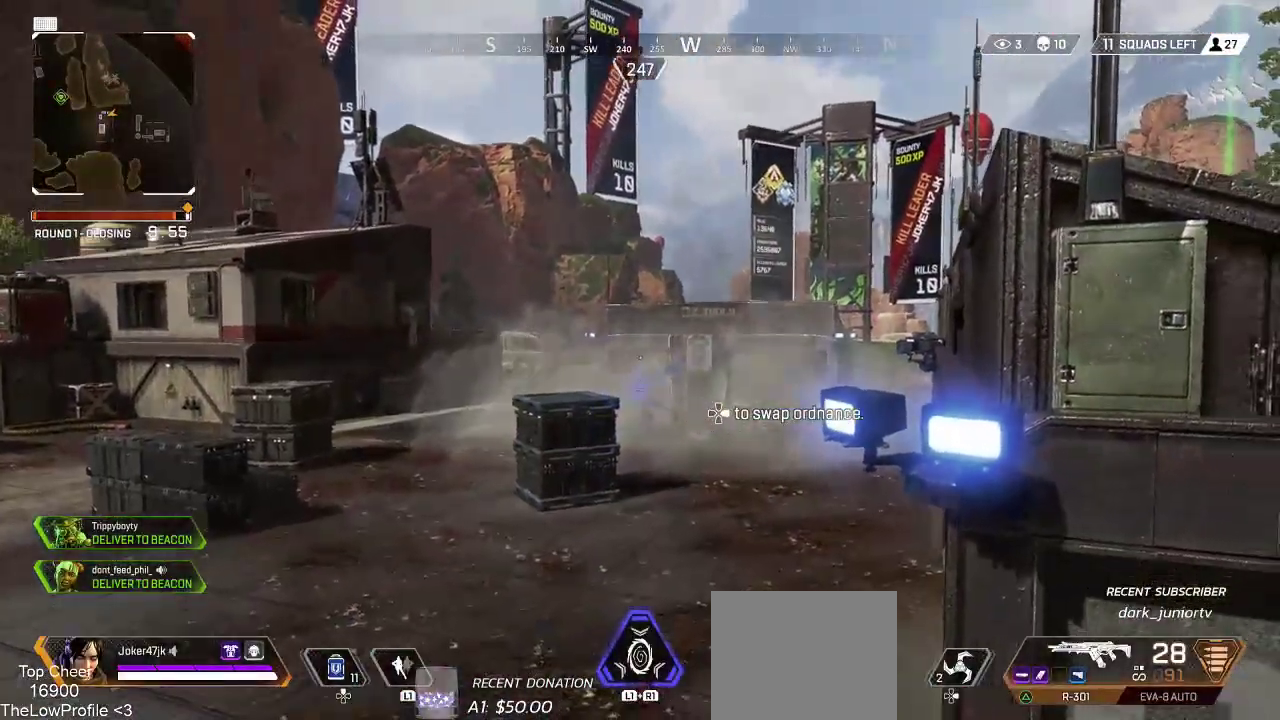
{"buttons": ["R2"], "left_stick": "center", "right_stick": "center", "events": [[317, "right_stick", "right"], [350, "R2", "down"], [400, "right_stick", "center"]]}
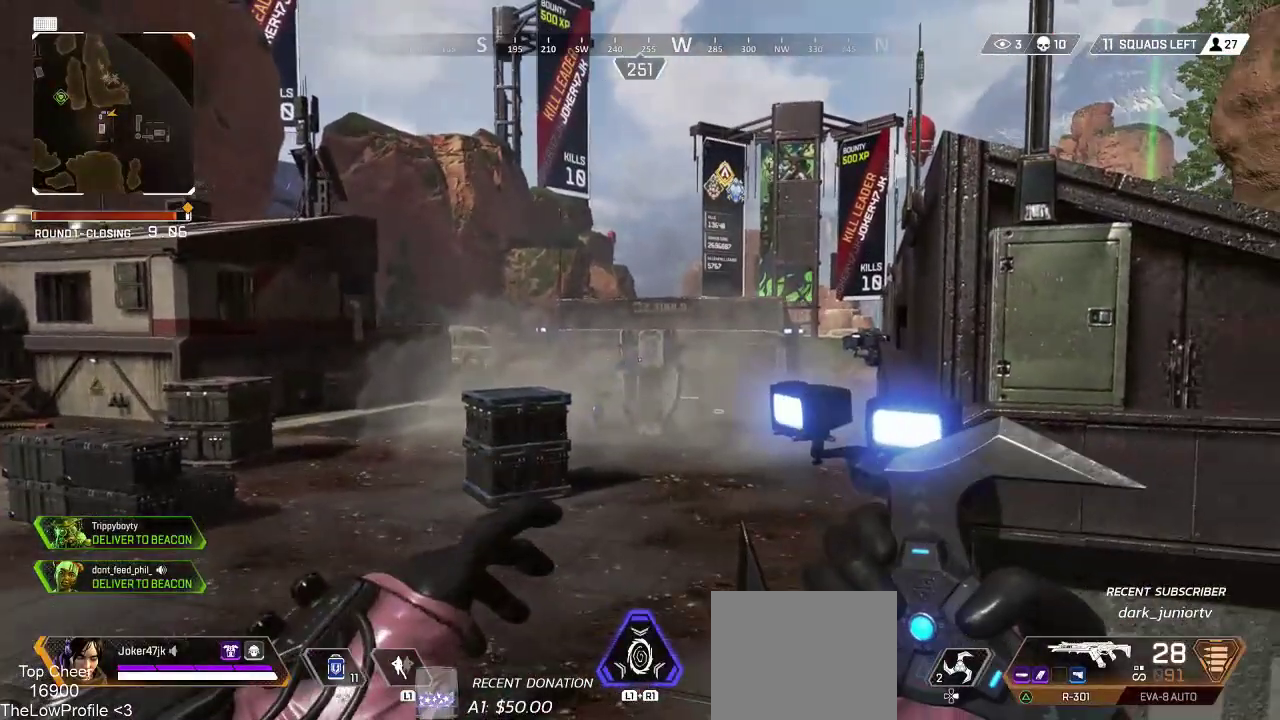
{"buttons": [], "left_stick": "center", "right_stick": "center", "events": [[67, "R2", "up"], [183, "R2", "down"], [200, "right_stick", "up-left"], [300, "right_stick", "center"], [317, "R2", "up"]]}
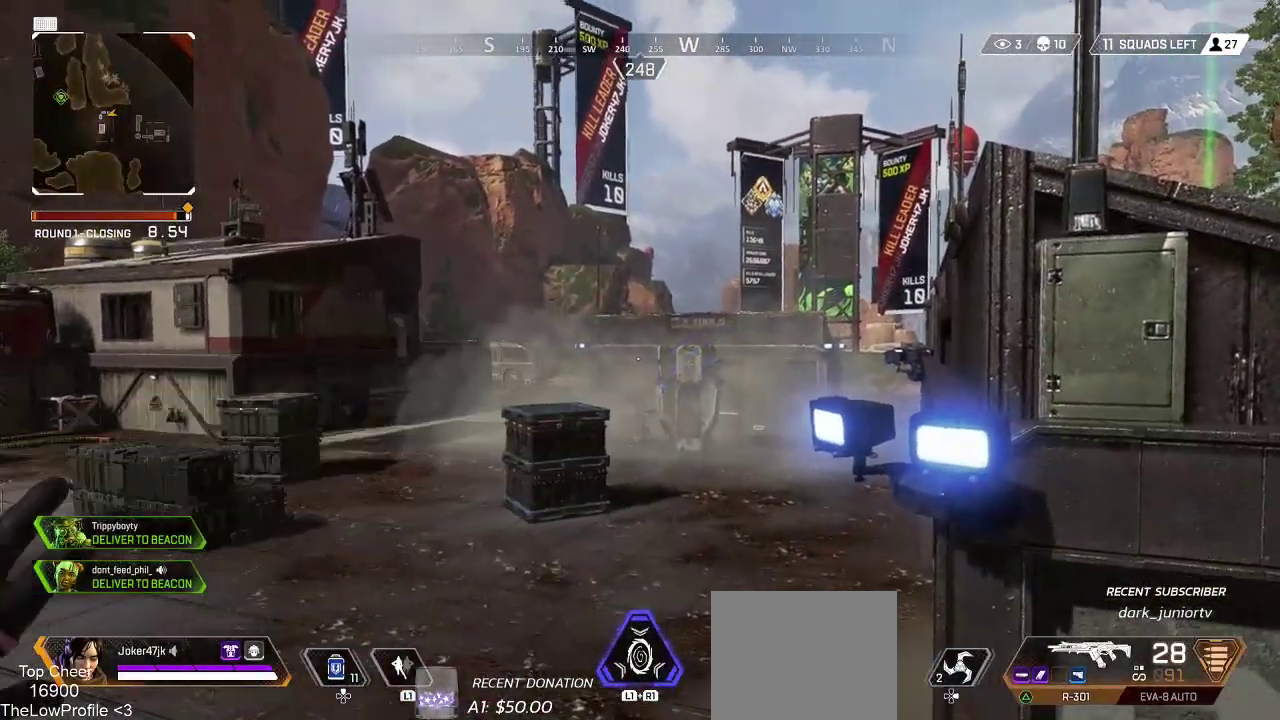
{"buttons": [], "left_stick": "center", "right_stick": "center", "events": [[83, "right_stick", "down"], [283, "right_stick", "down-right"], [417, "right_stick", "center"]]}
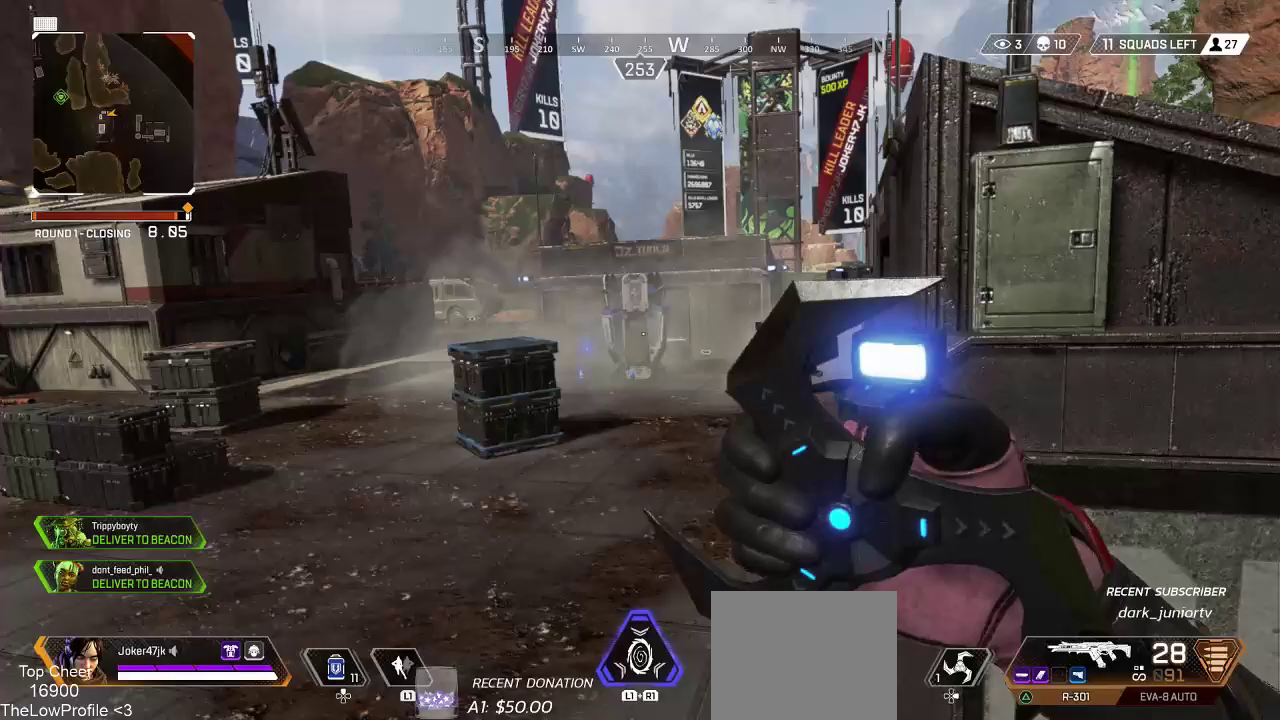
{"buttons": [], "left_stick": "center", "right_stick": "center", "events": [[67, "right_stick", "right"], [200, "R2", "down"], [233, "right_stick", "center"], [300, "R2", "up"], [383, "R2", "down"], [500, "R2", "up"]]}
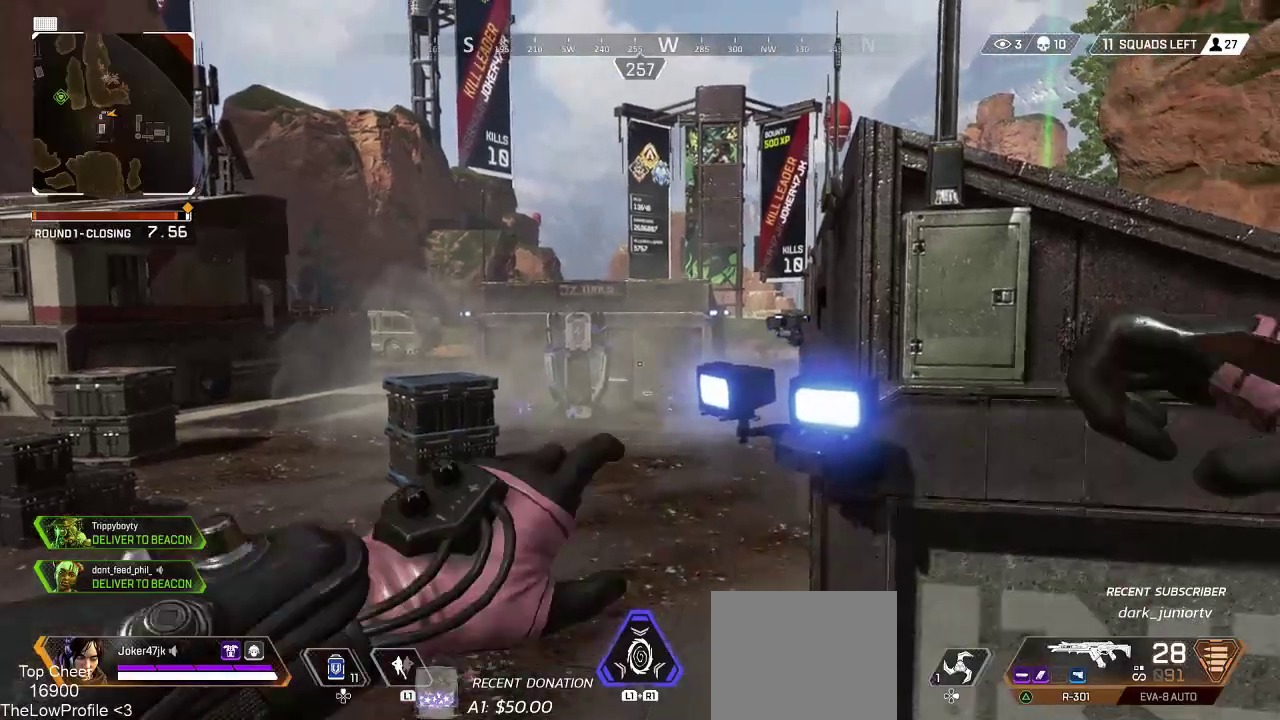
{"buttons": [], "left_stick": "right", "right_stick": "right", "events": [[67, "right_stick", "right"], [333, "right_stick", "center"], [417, "left_stick", "right"], [467, "right_stick", "right"]]}
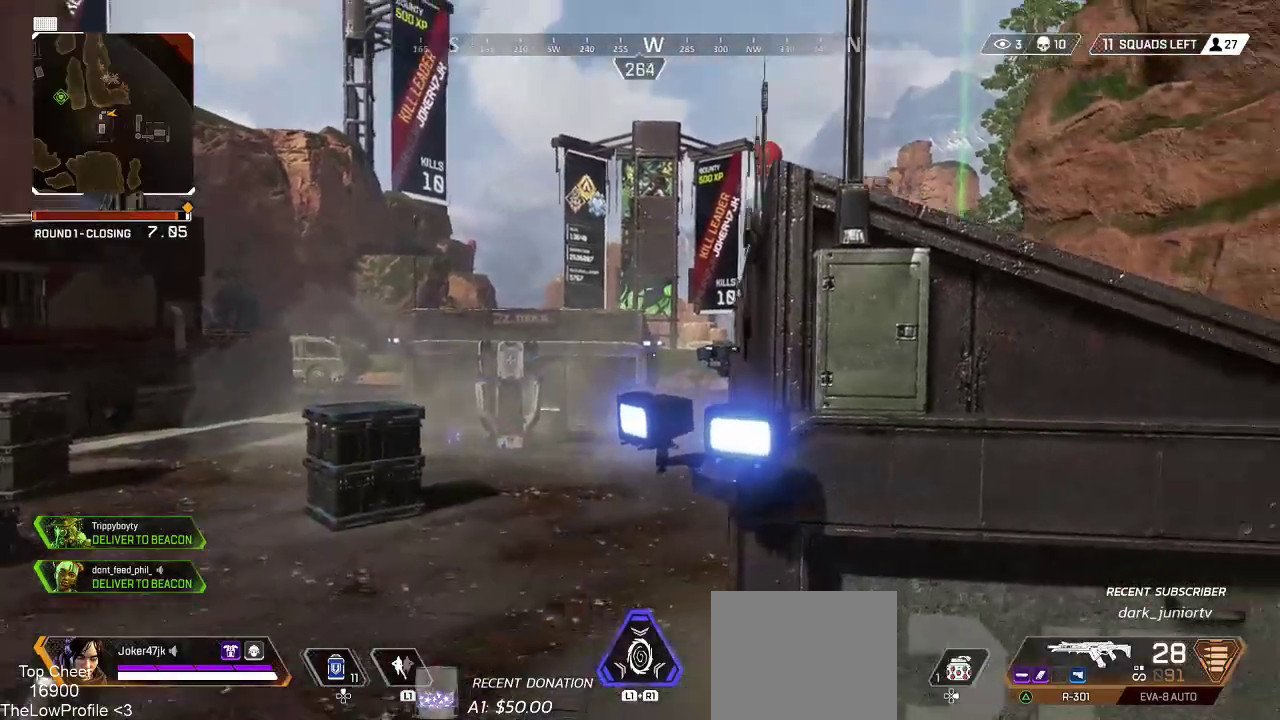
{"buttons": ["CROSS"], "left_stick": "up", "right_stick": "center", "events": [[100, "left_stick", "up-right"], [133, "right_stick", "down-right"], [200, "L3", "down"], [233, "right_stick", "center"], [300, "left_stick", "up"], [317, "L3", "up"], [333, "CROSS", "down"]]}
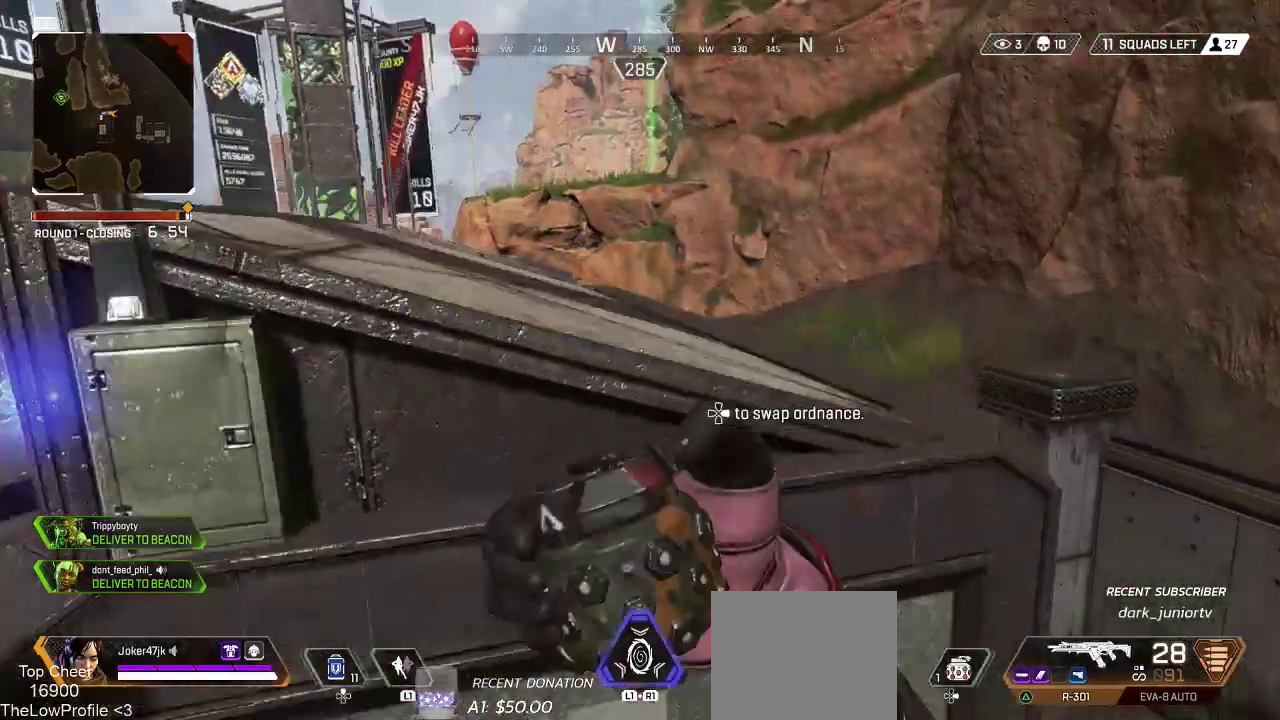
{"buttons": [], "left_stick": "up", "right_stick": "center", "events": [[400, "CROSS", "up"]]}
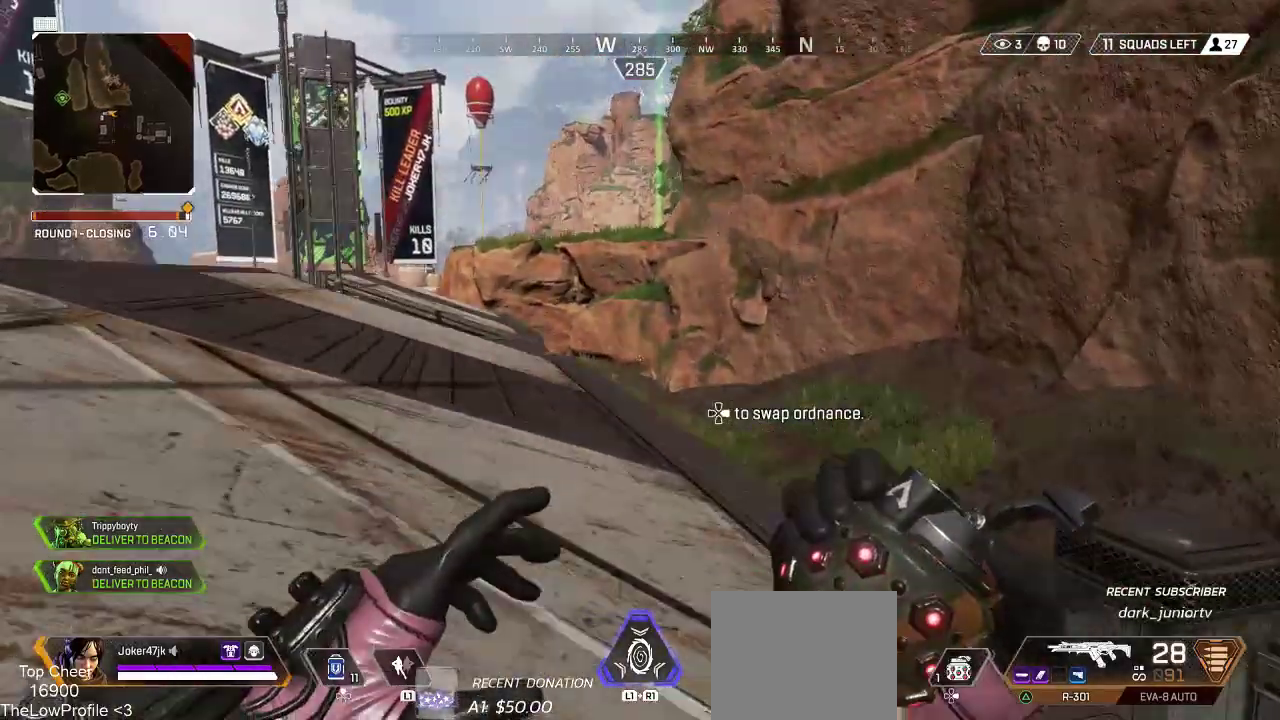
{"buttons": [], "left_stick": "up", "right_stick": "center", "events": [[117, "TRIANGLE", "down"], [133, "L3", "down"], [133, "left_stick", "up-left"], [233, "TRIANGLE", "up"], [250, "L3", "up"], [250, "left_stick", "up"], [383, "right_stick", "down-left"], [500, "right_stick", "center"]]}
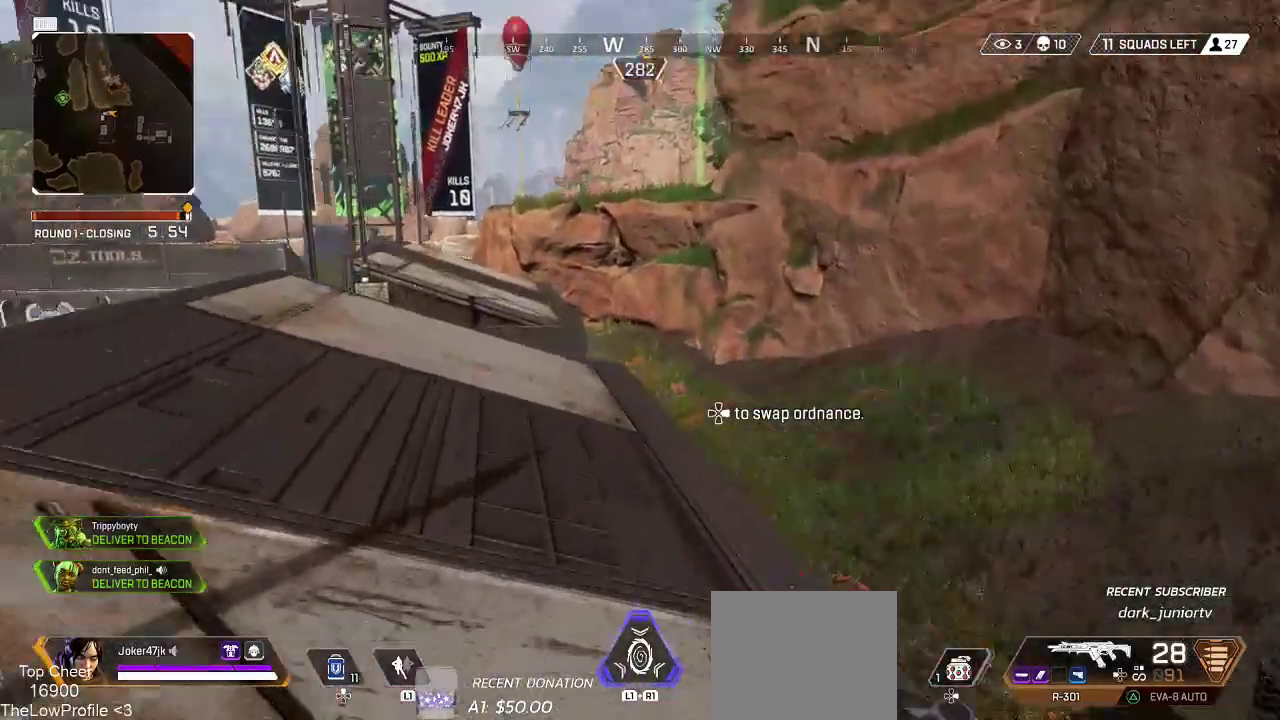
{"buttons": [], "left_stick": "up", "right_stick": "center", "events": [[100, "L3", "down"], [217, "L3", "up"]]}
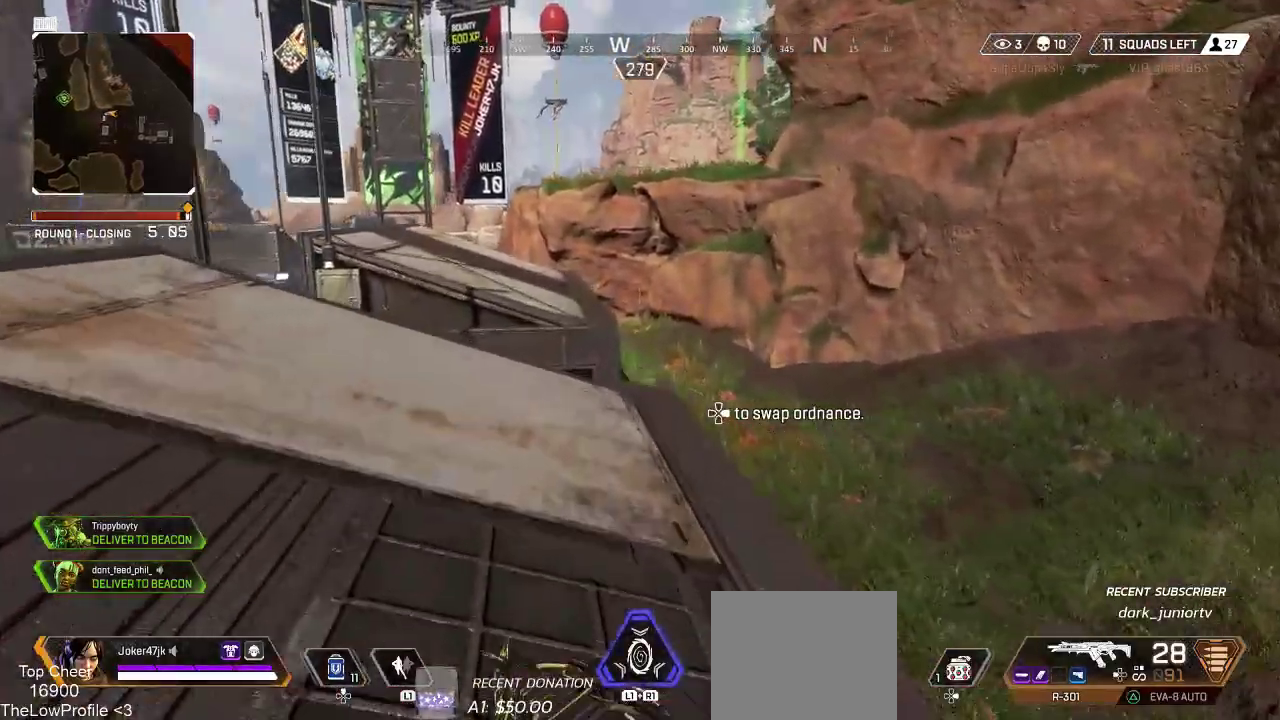
{"buttons": [], "left_stick": "up", "right_stick": "center", "events": [[83, "right_stick", "left"], [250, "right_stick", "center"]]}
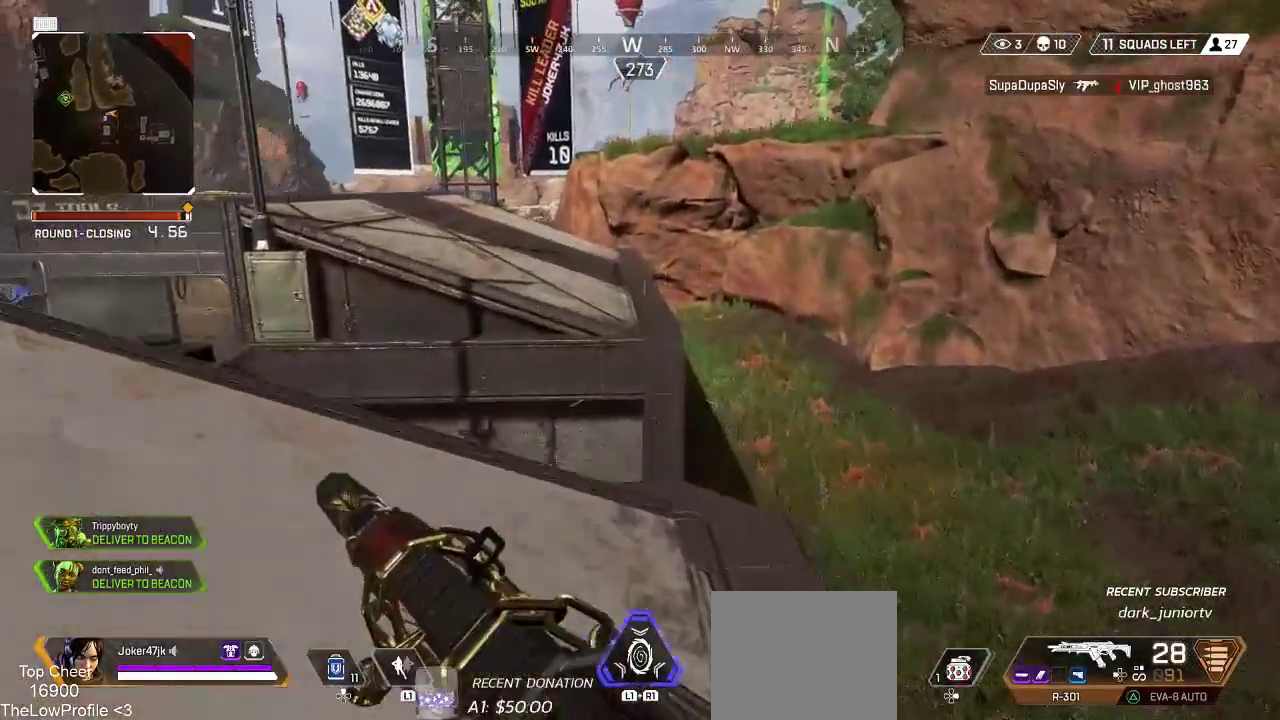
{"buttons": [], "left_stick": "up", "right_stick": "center", "events": [[350, "CROSS", "down"], [433, "CROSS", "up"]]}
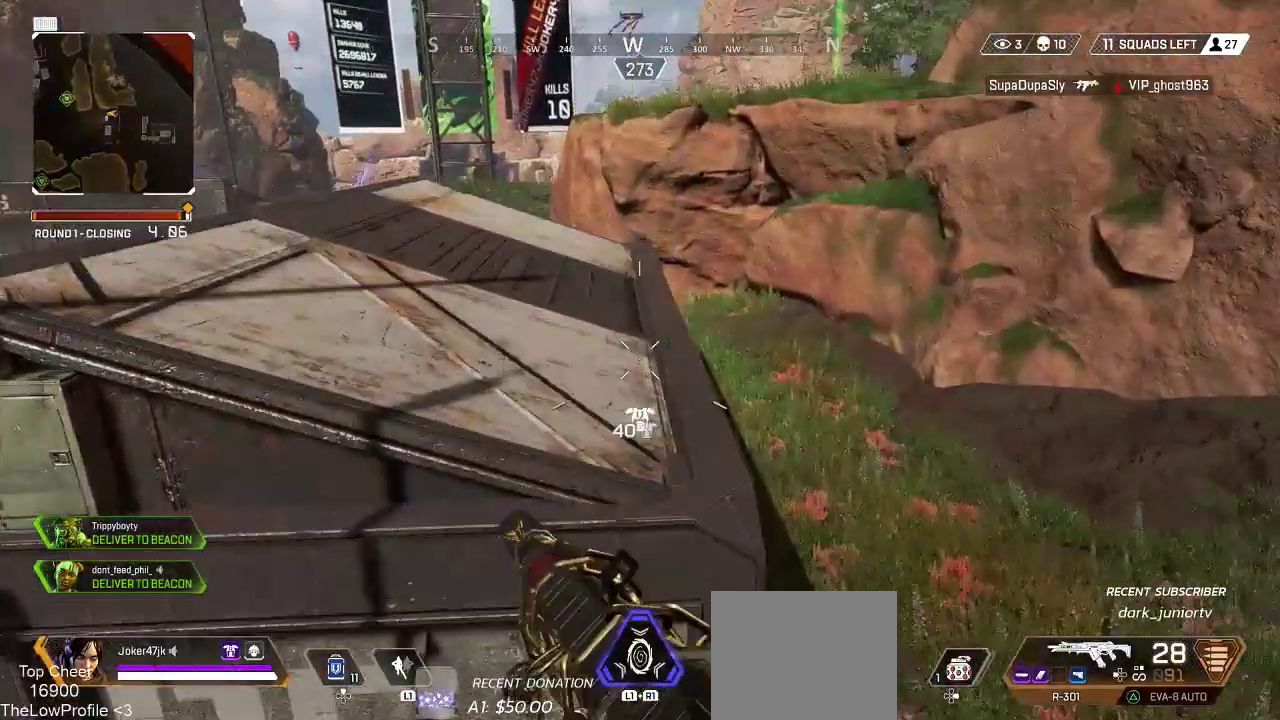
{"buttons": [], "left_stick": "up", "right_stick": "down-right", "events": [[200, "SQUARE", "down"], [283, "SQUARE", "up"], [483, "right_stick", "down-right"]]}
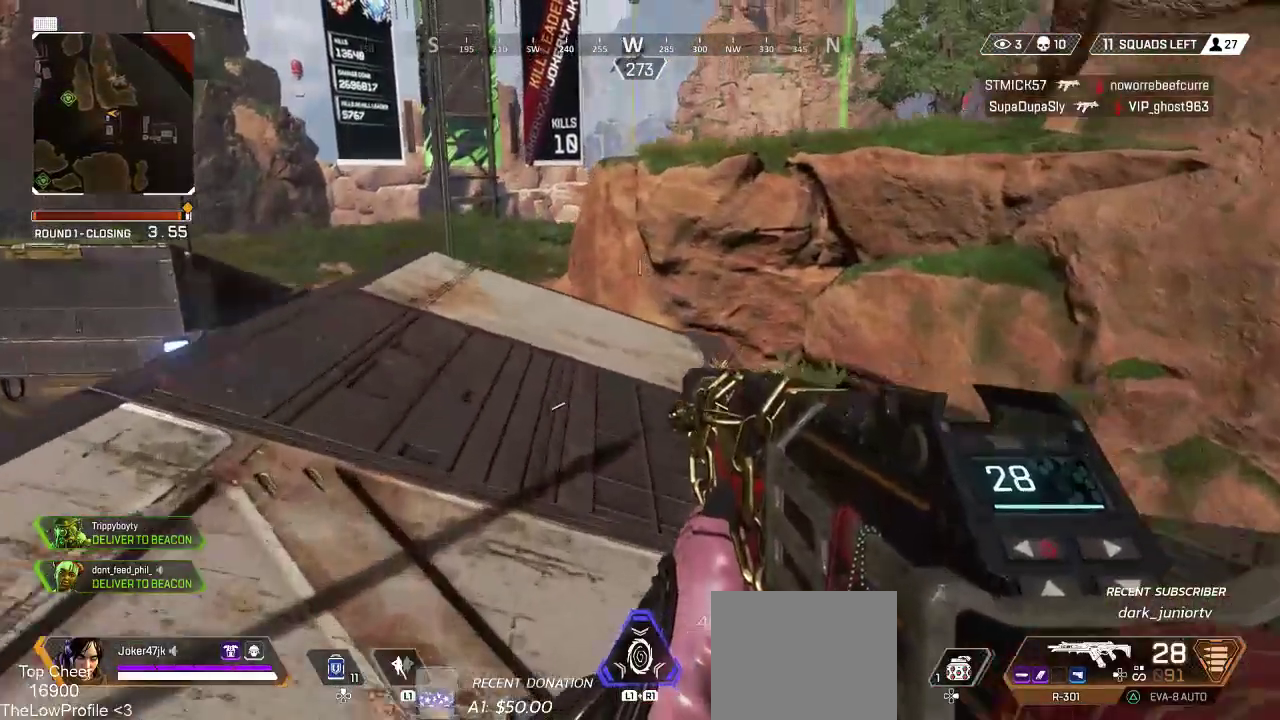
{"buttons": [], "left_stick": "up-left", "right_stick": "center", "events": [[33, "L3", "down"], [117, "right_stick", "down-left"], [200, "right_stick", "left"], [217, "L3", "up"], [217, "left_stick", "up-left"], [317, "right_stick", "center"], [417, "TRIANGLE", "down"], [467, "TRIANGLE", "up"]]}
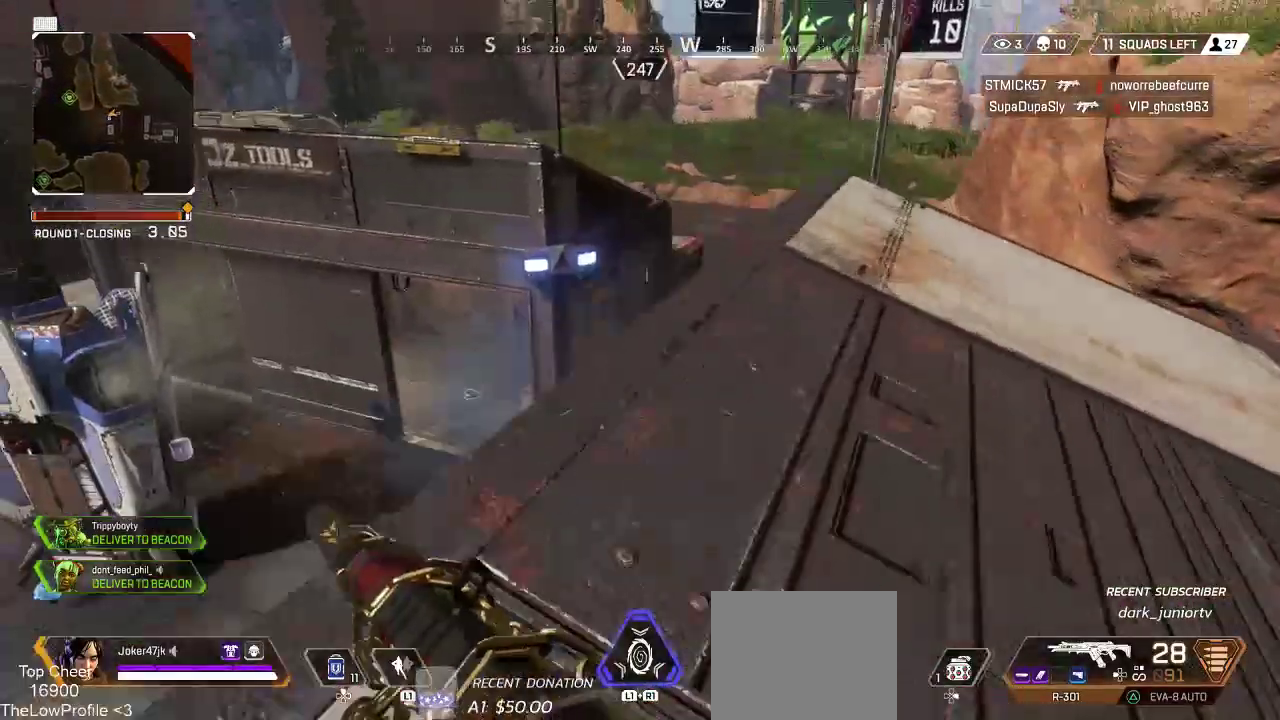
{"buttons": [], "left_stick": "right", "right_stick": "right", "events": [[133, "right_stick", "down"], [217, "right_stick", "down-right"], [233, "left_stick", "down-left"], [367, "left_stick", "down-right"], [450, "left_stick", "right"], [450, "right_stick", "right"]]}
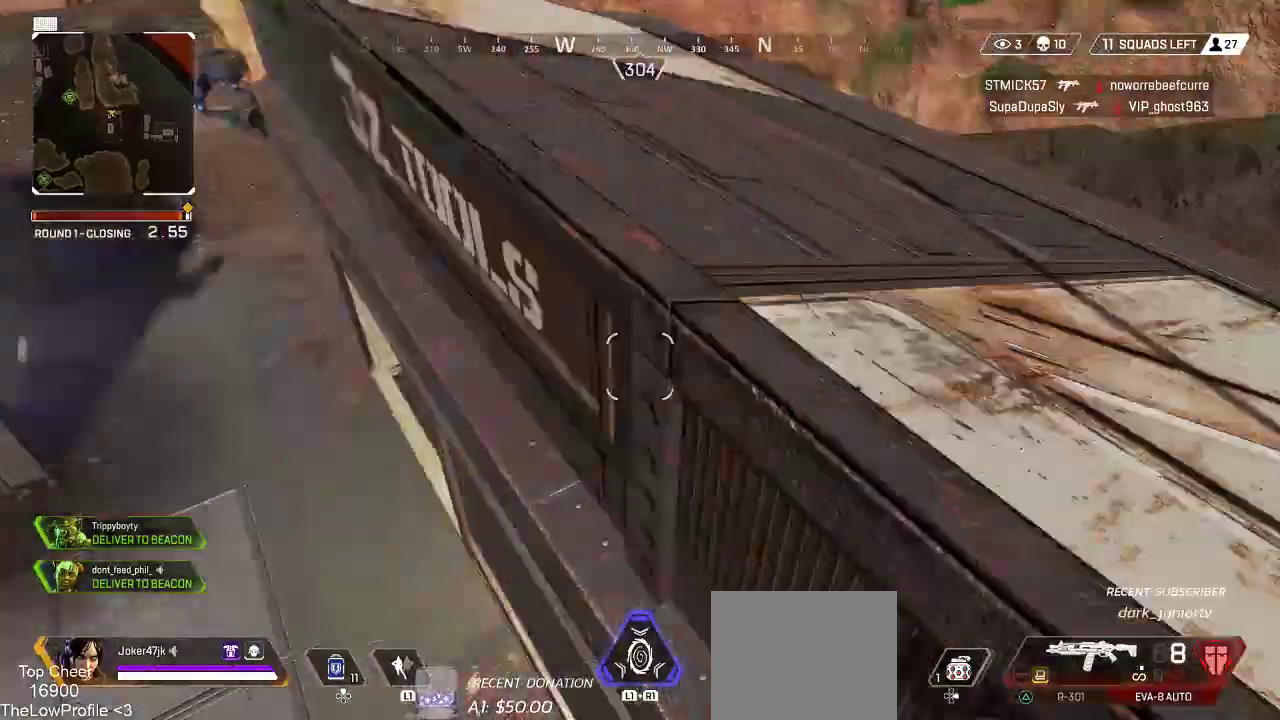
{"buttons": [], "left_stick": "up", "right_stick": "up-right", "events": [[50, "left_stick", "center"], [83, "right_stick", "center"], [183, "left_stick", "up-right"], [183, "right_stick", "up-right"], [283, "left_stick", "up"]]}
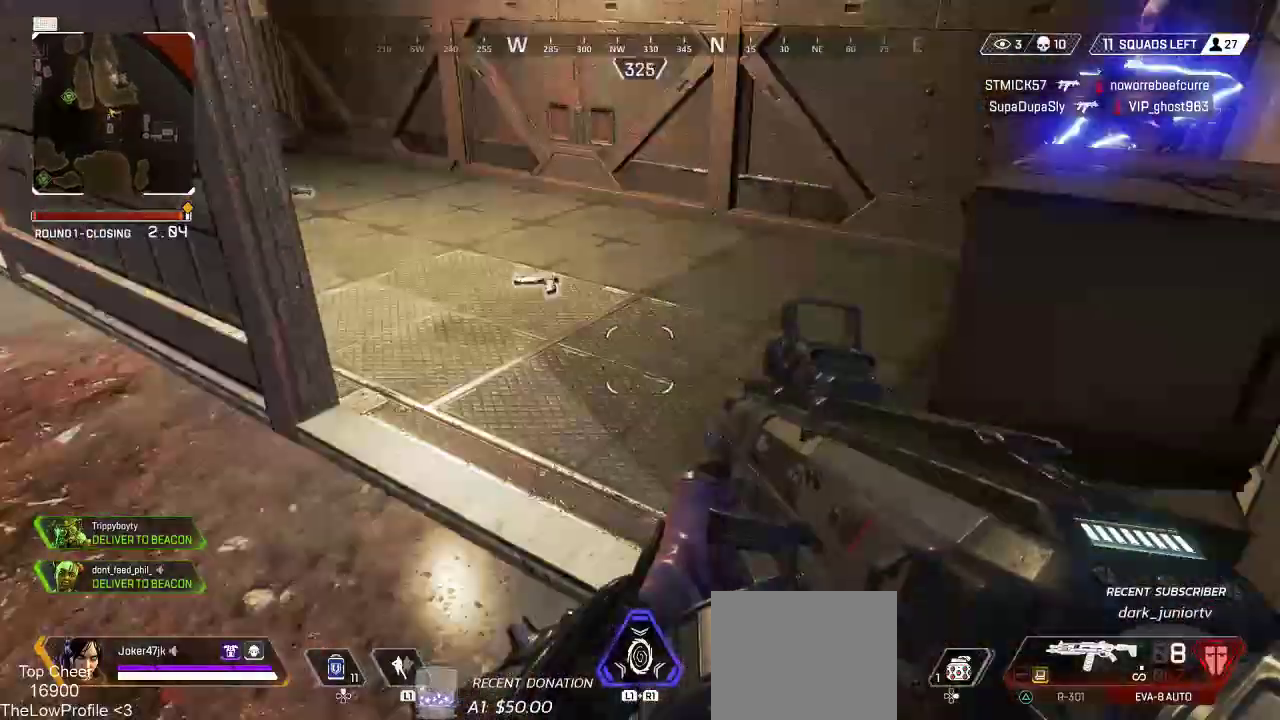
{"buttons": ["R2"], "left_stick": "down-left", "right_stick": "up-right", "events": [[217, "left_stick", "center"], [267, "left_stick", "down-left"], [283, "right_stick", "up"], [400, "R2", "down"], [400, "right_stick", "up-right"]]}
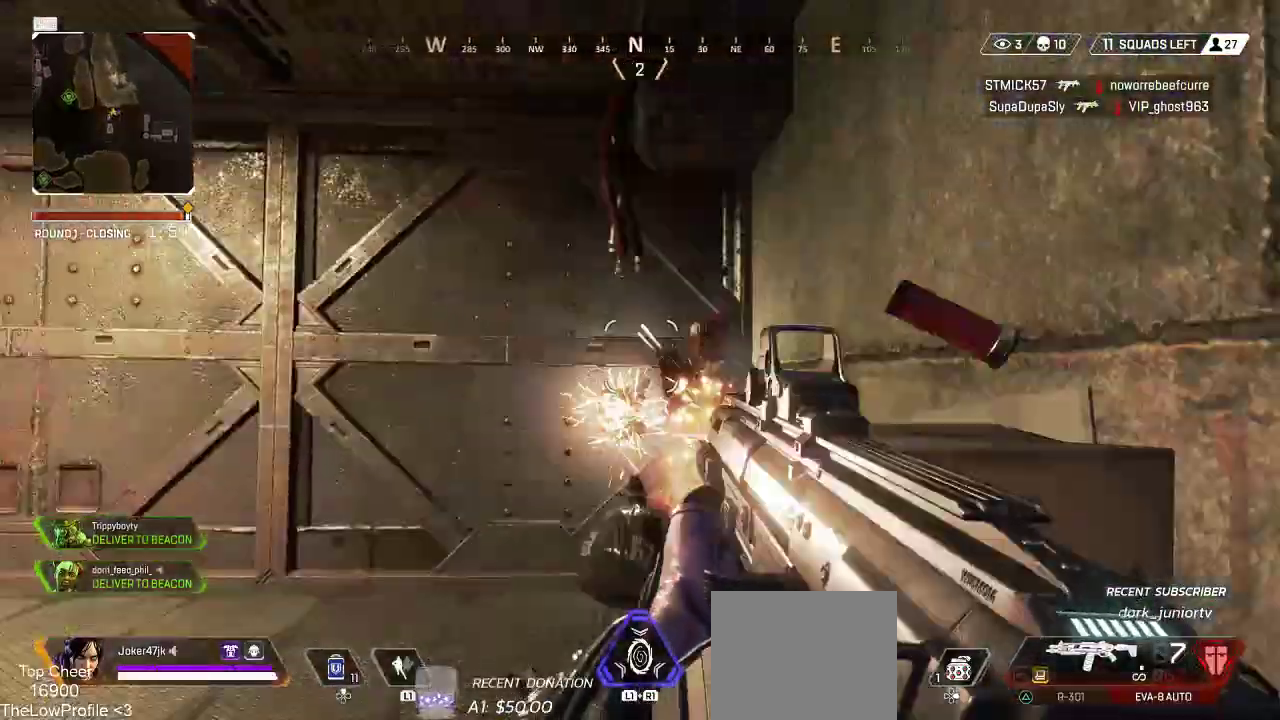
{"buttons": ["L2", "R2"], "left_stick": "down-right", "right_stick": "down-left", "events": [[17, "left_stick", "down"], [33, "R2", "up"], [67, "right_stick", "center"], [117, "left_stick", "right"], [150, "right_stick", "down"], [233, "right_stick", "center"], [267, "L2", "down"], [267, "left_stick", "up"], [400, "right_stick", "down-left"], [417, "R2", "down"], [500, "left_stick", "down-right"]]}